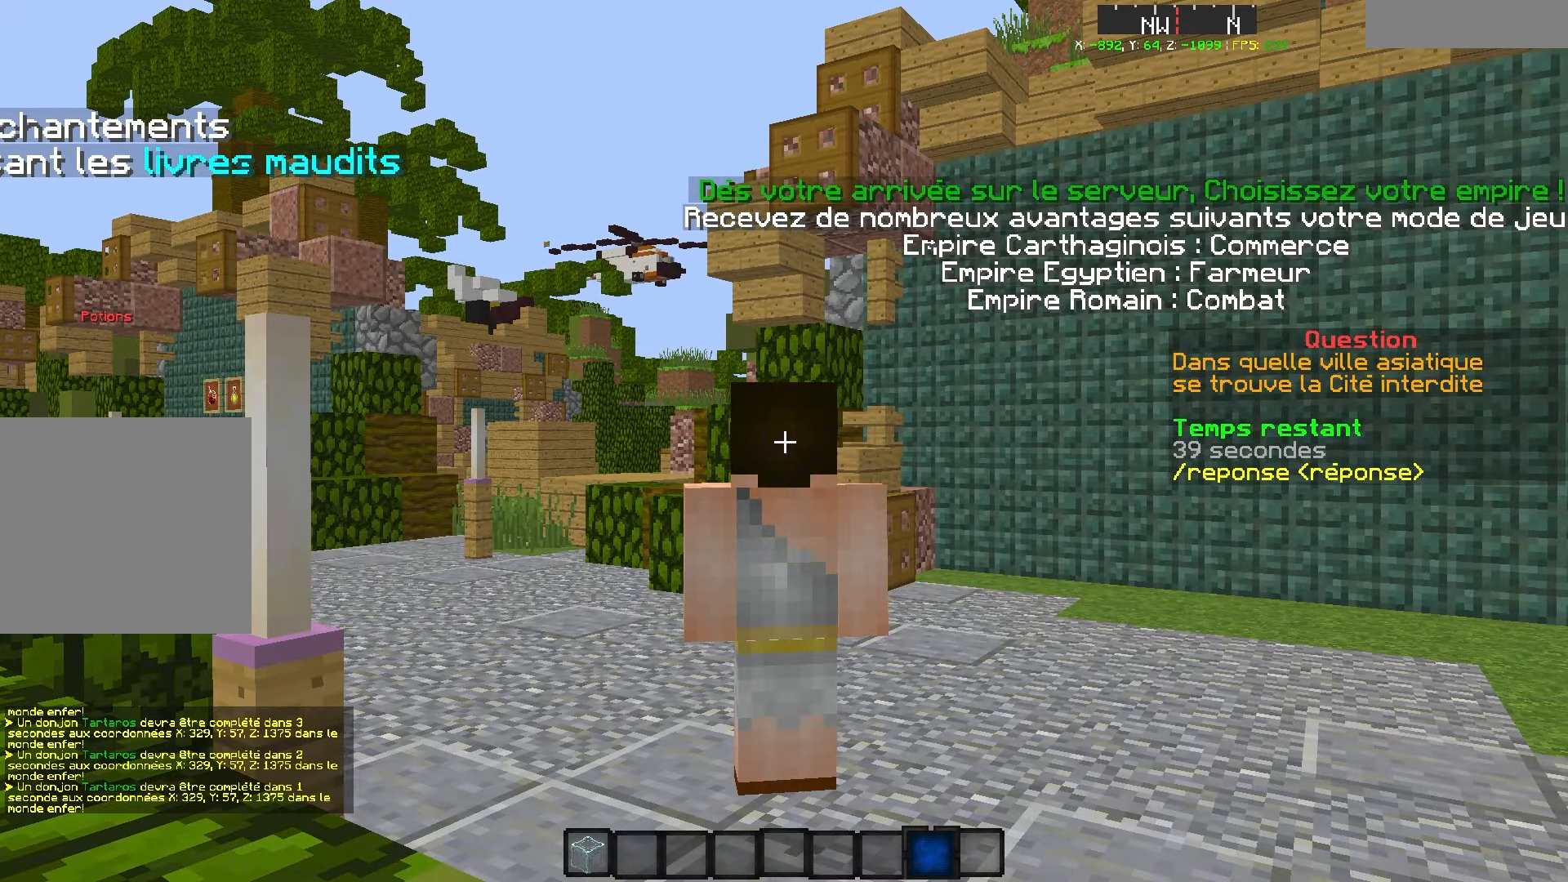
Gameplay with keyboard; each line is a JSON object with the keys held at the frame after it. "events" lists presses ("down") and releases ("up") of "d", "q", "s" and "z" between this image and that frame as [ms after this image, input, new state], when the widget could be followed in between. No other keys are recorded. Mouse input is not recorded.
{"keys": [], "events": []}
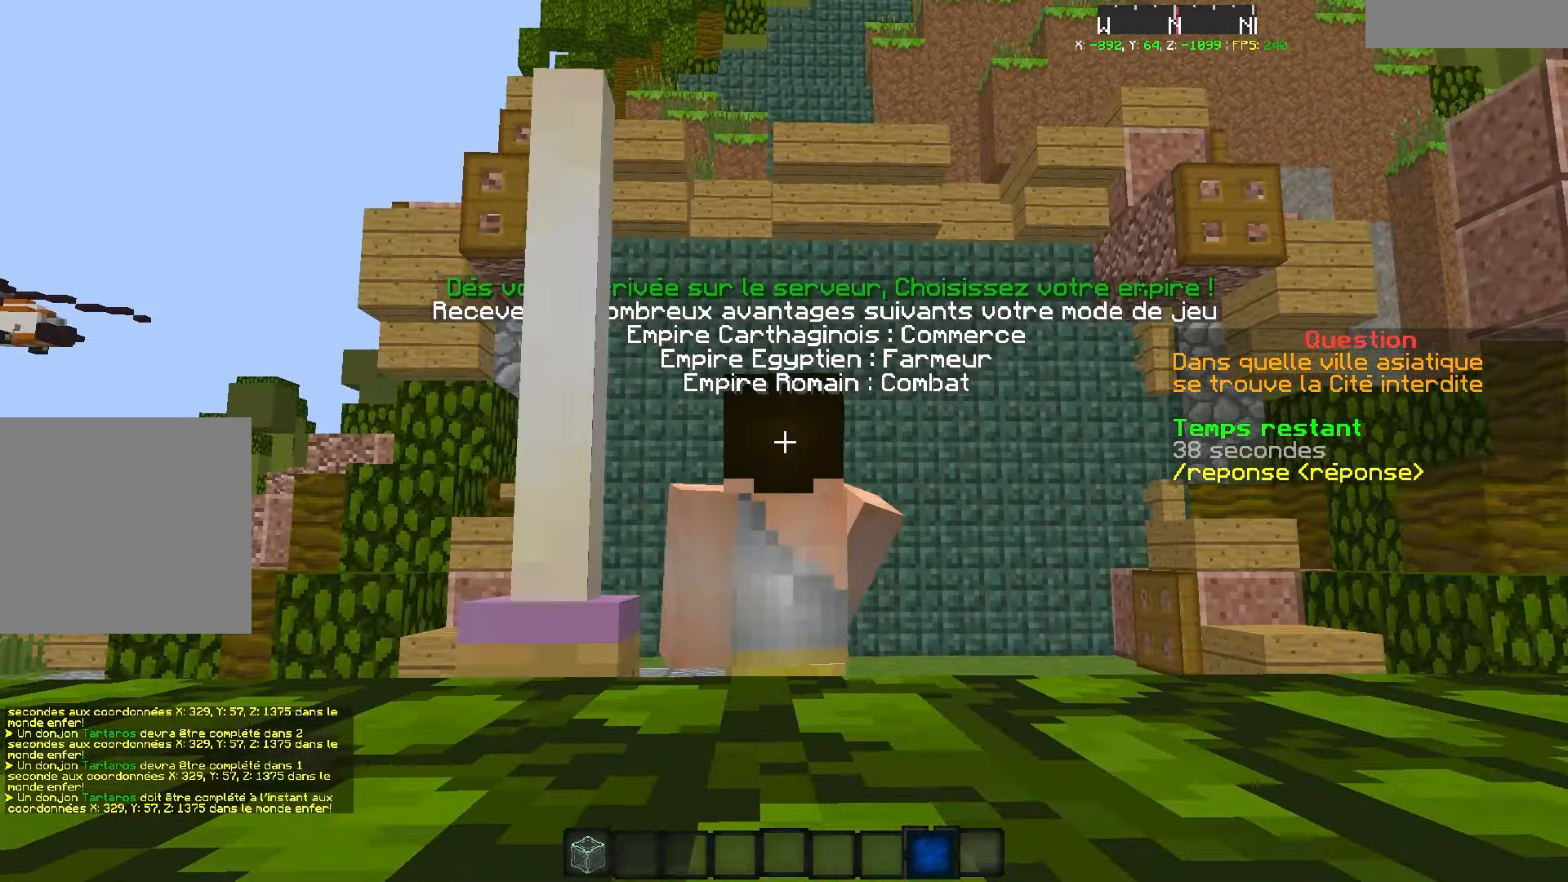
{"keys": [], "events": [[250, "d", "down"], [350, "d", "up"]]}
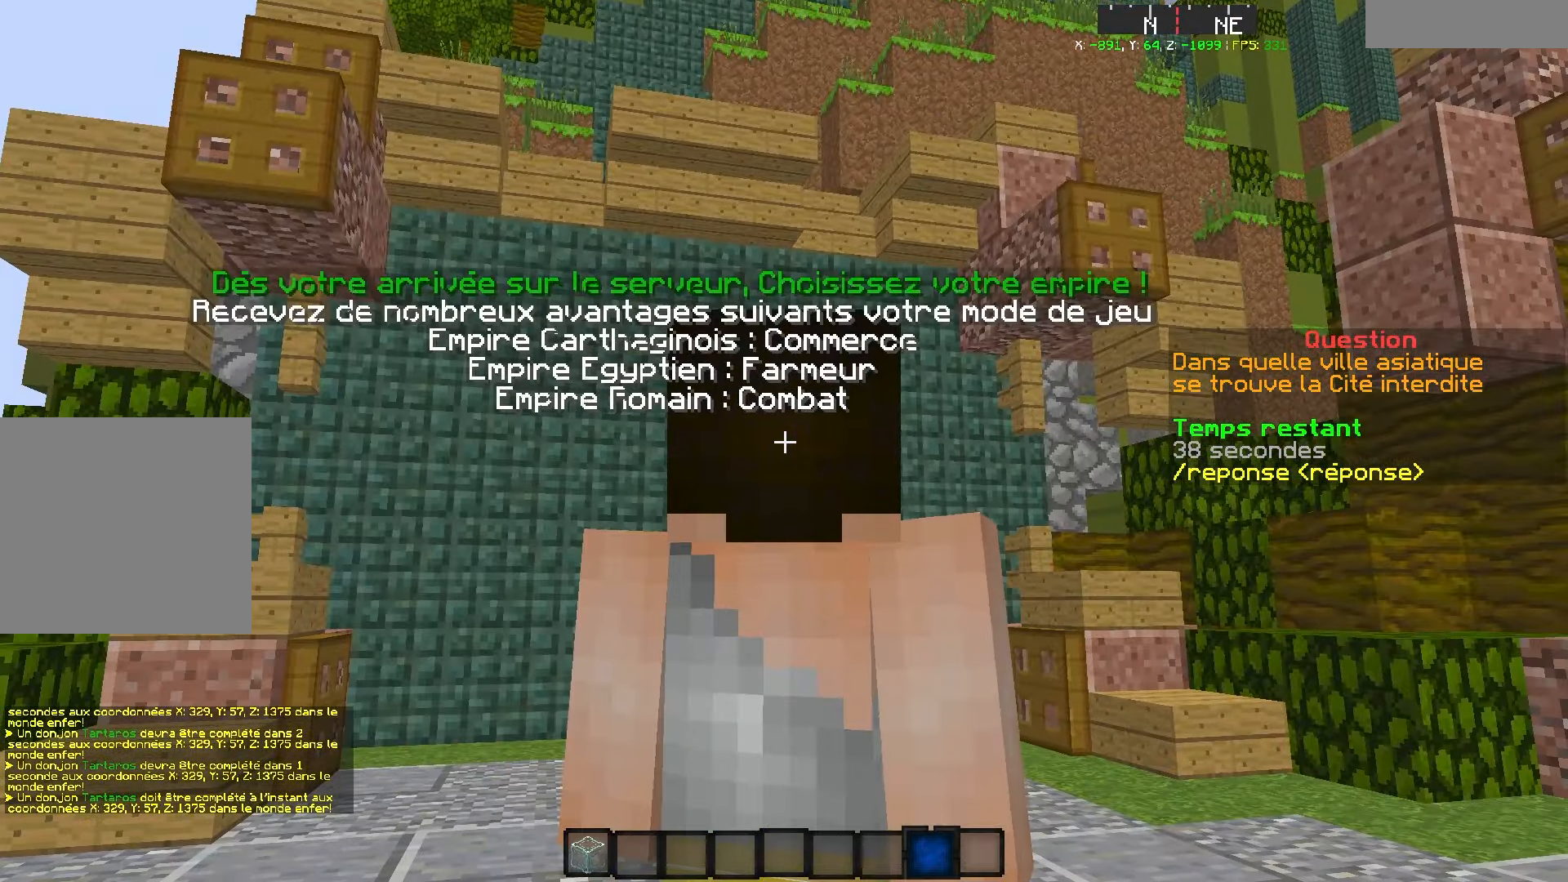
{"keys": [], "events": []}
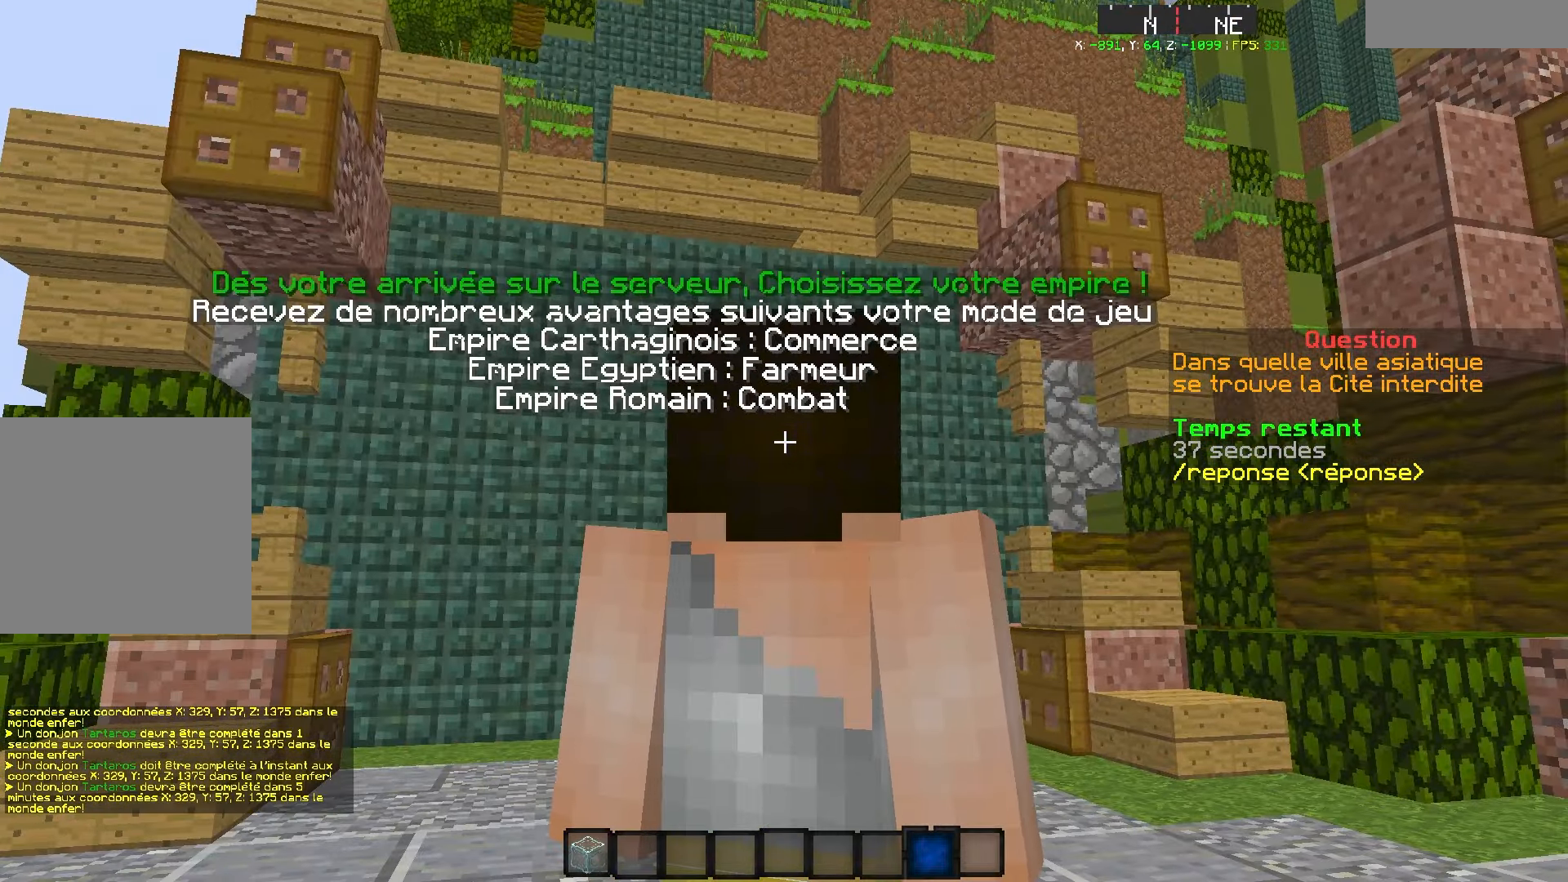
{"keys": ["d", "z"], "events": [[117, "d", "down"], [167, "z", "down"]]}
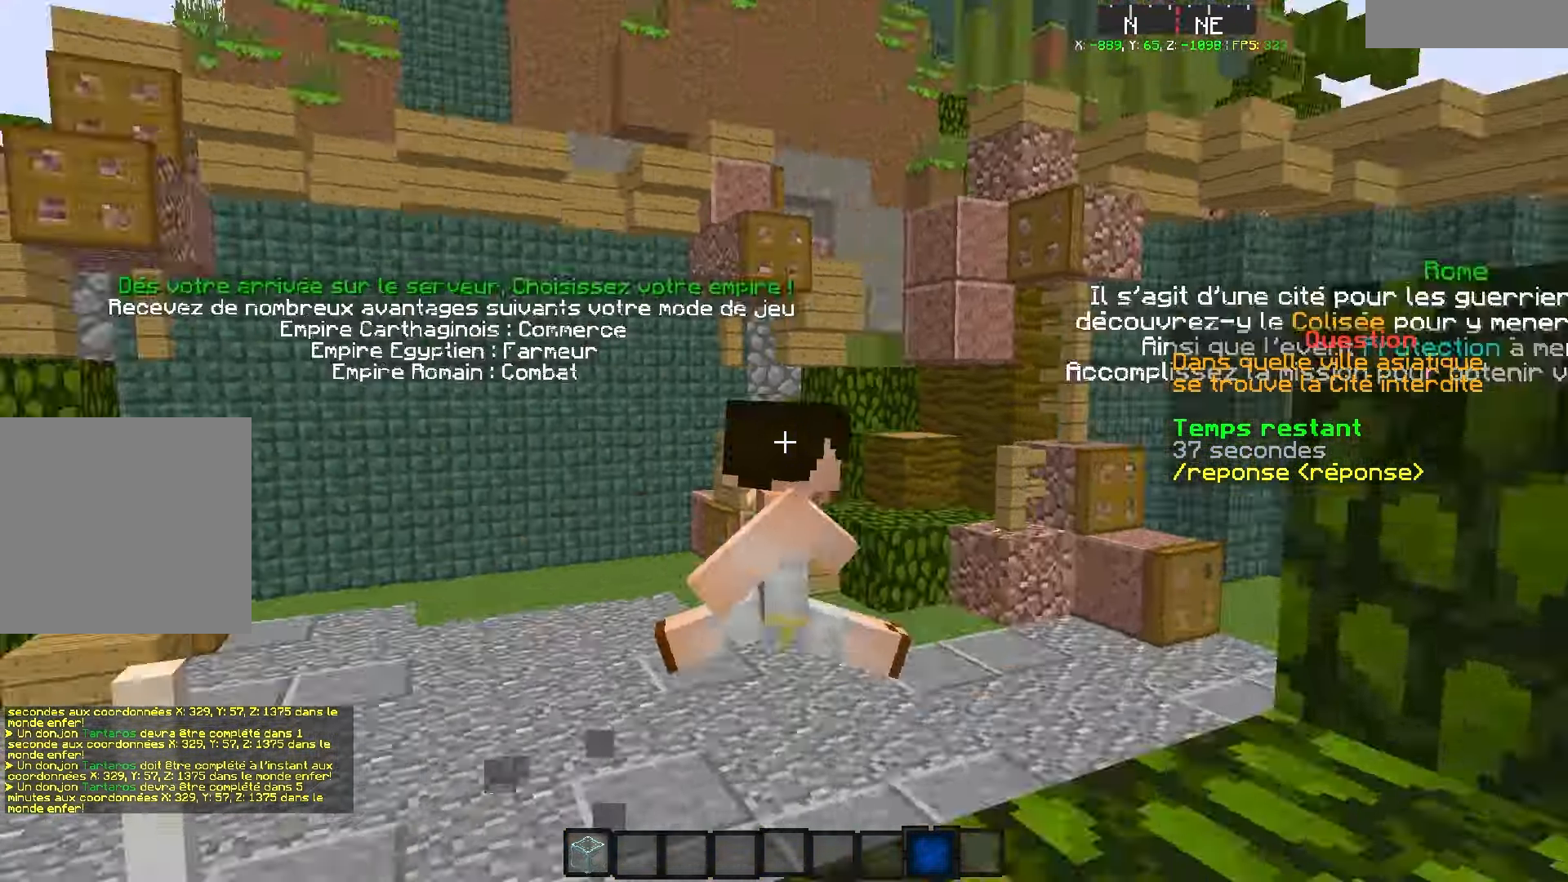
{"keys": ["d", "s"], "events": [[134, "z", "up"], [167, "s", "down"]]}
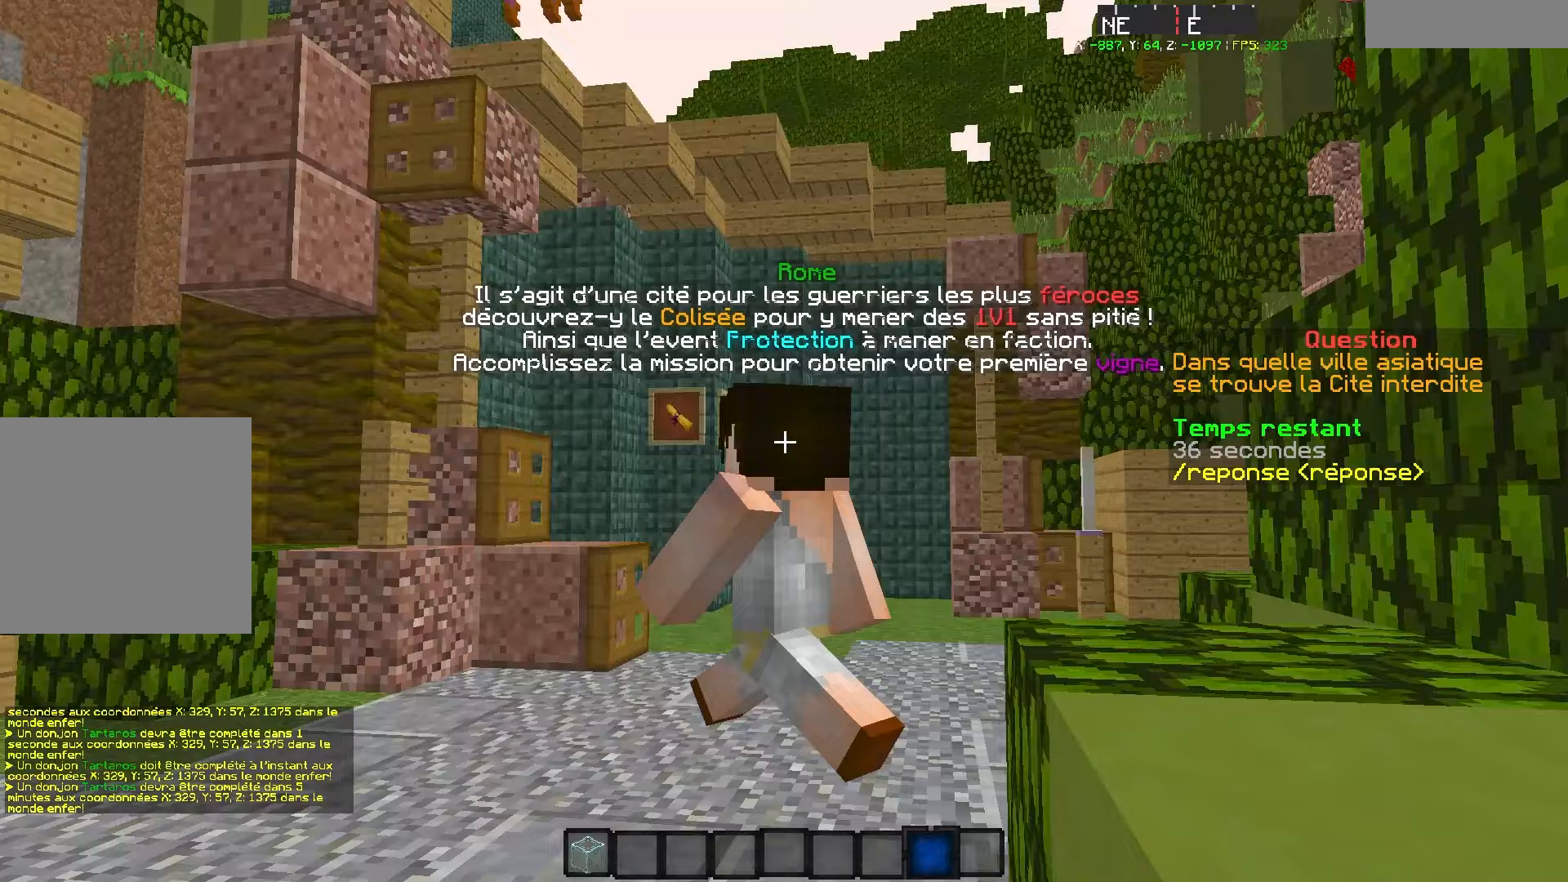
{"keys": ["s"], "events": [[17, "s", "up"], [67, "z", "down"], [217, "d", "up"], [283, "s", "down"], [283, "z", "up"]]}
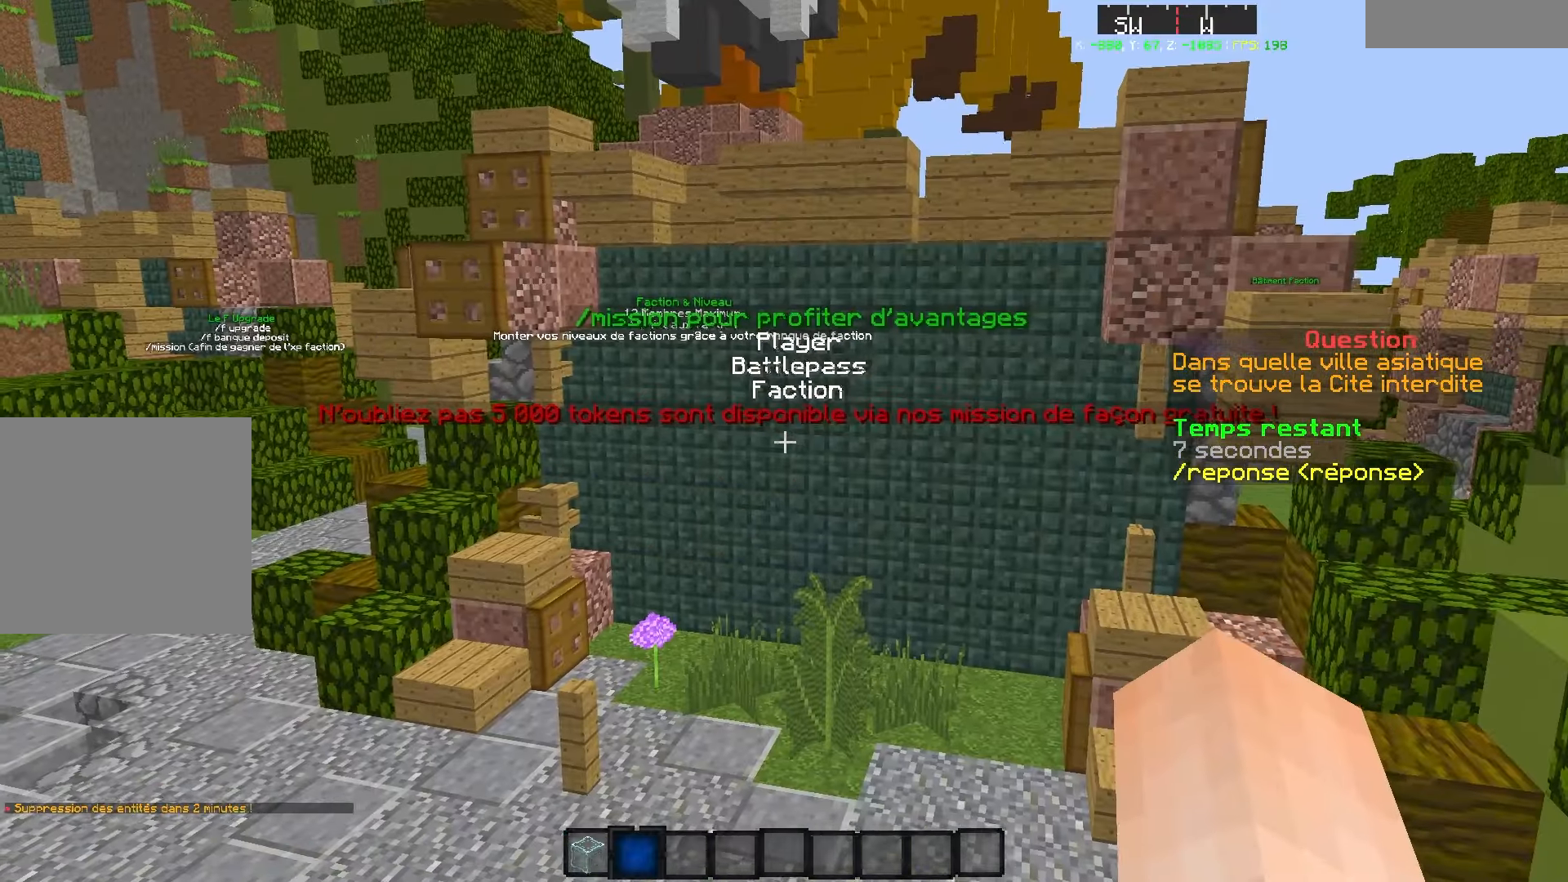
{"keys": [], "events": [[67, "s", "up"]]}
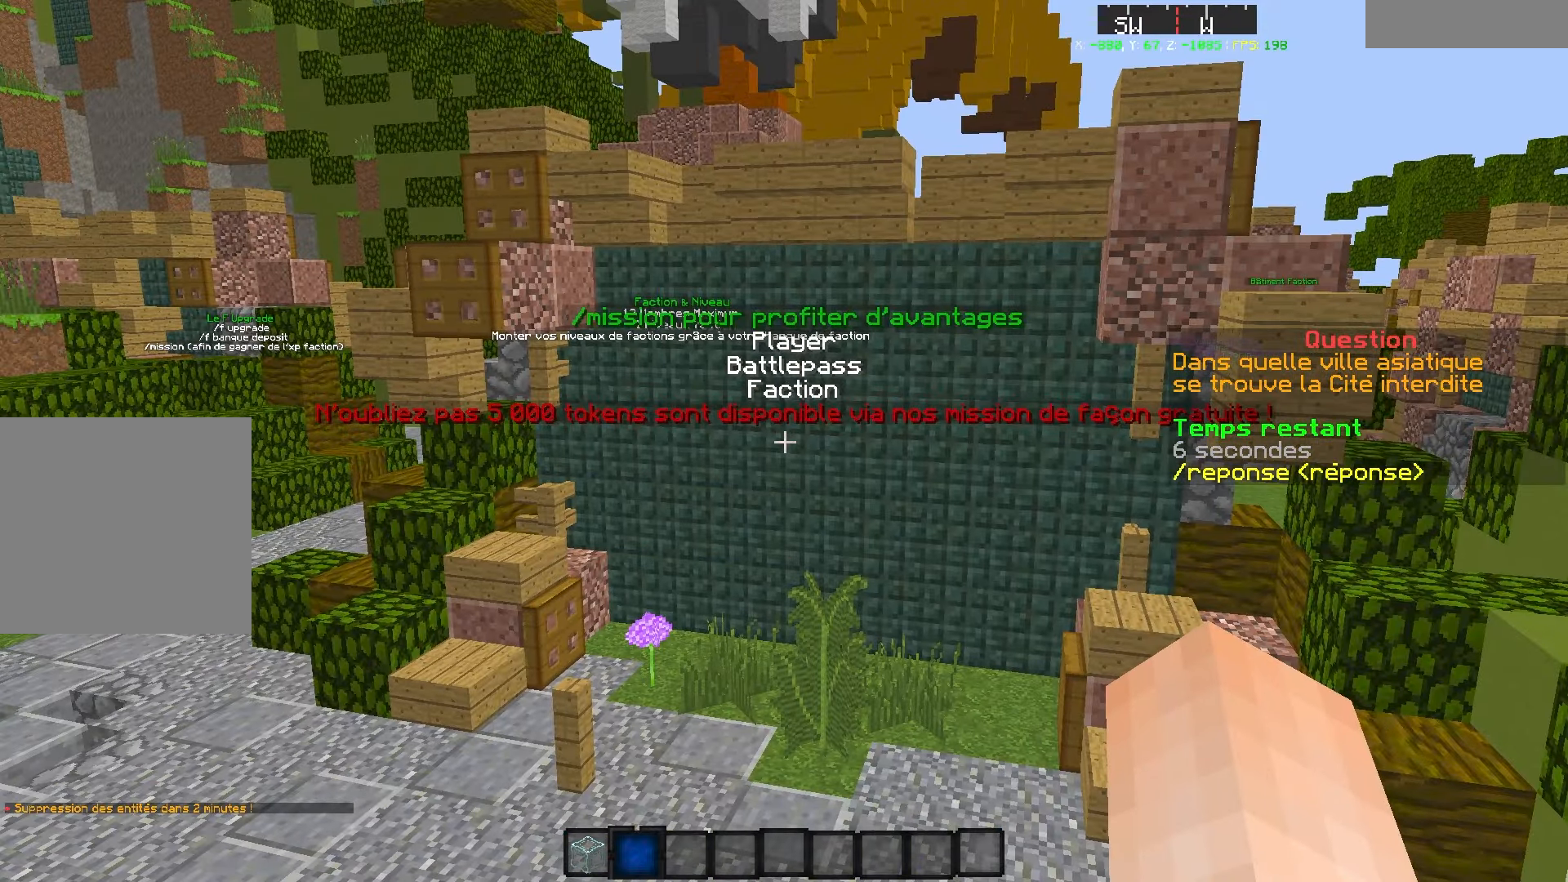
{"keys": [], "events": []}
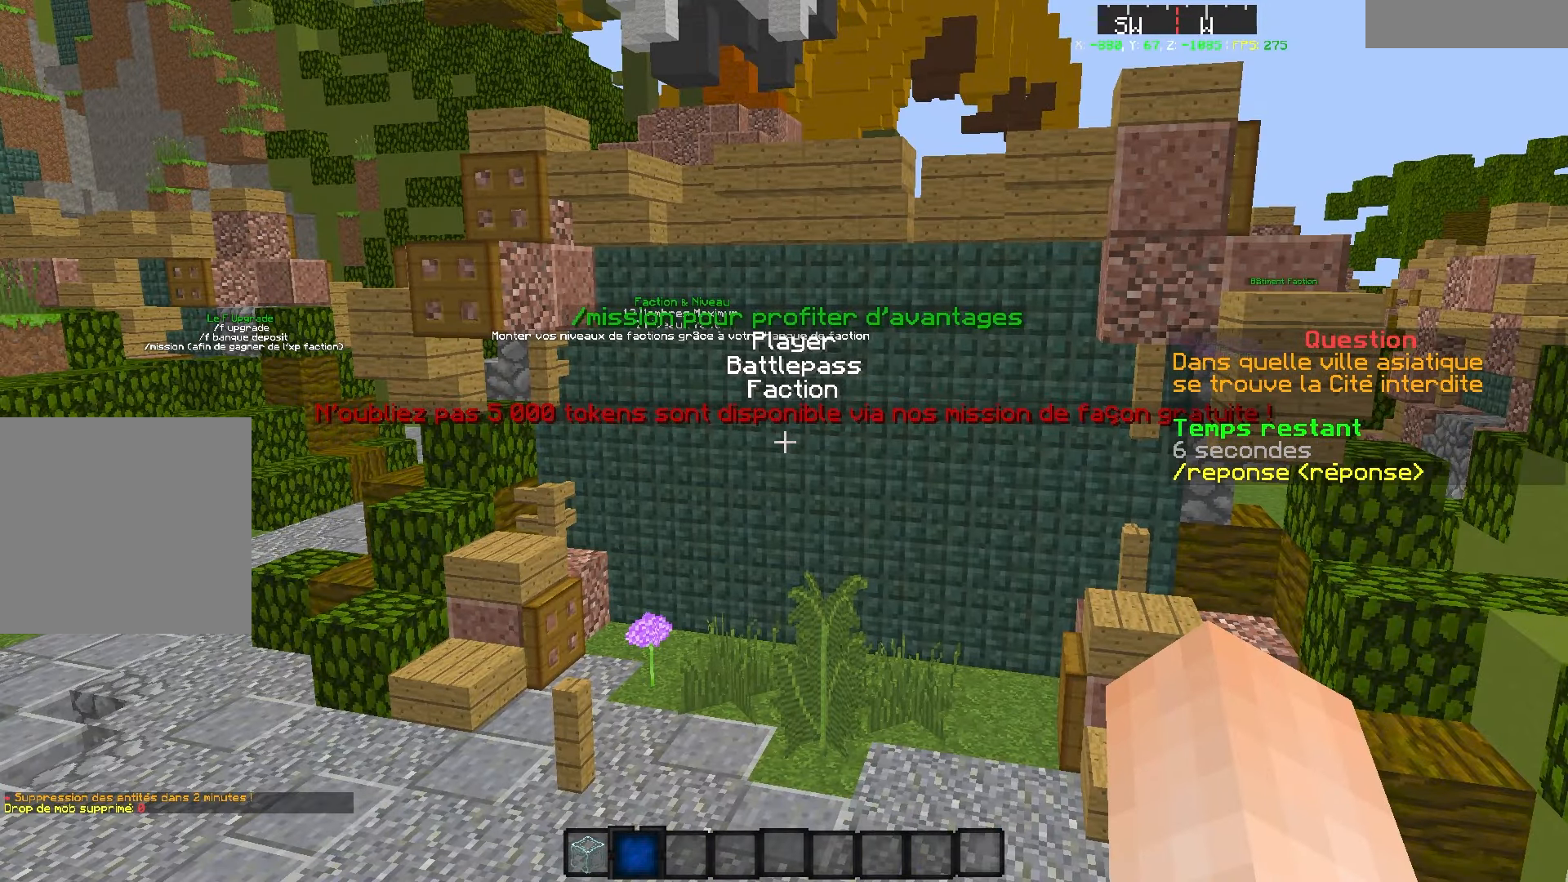
{"keys": [], "events": []}
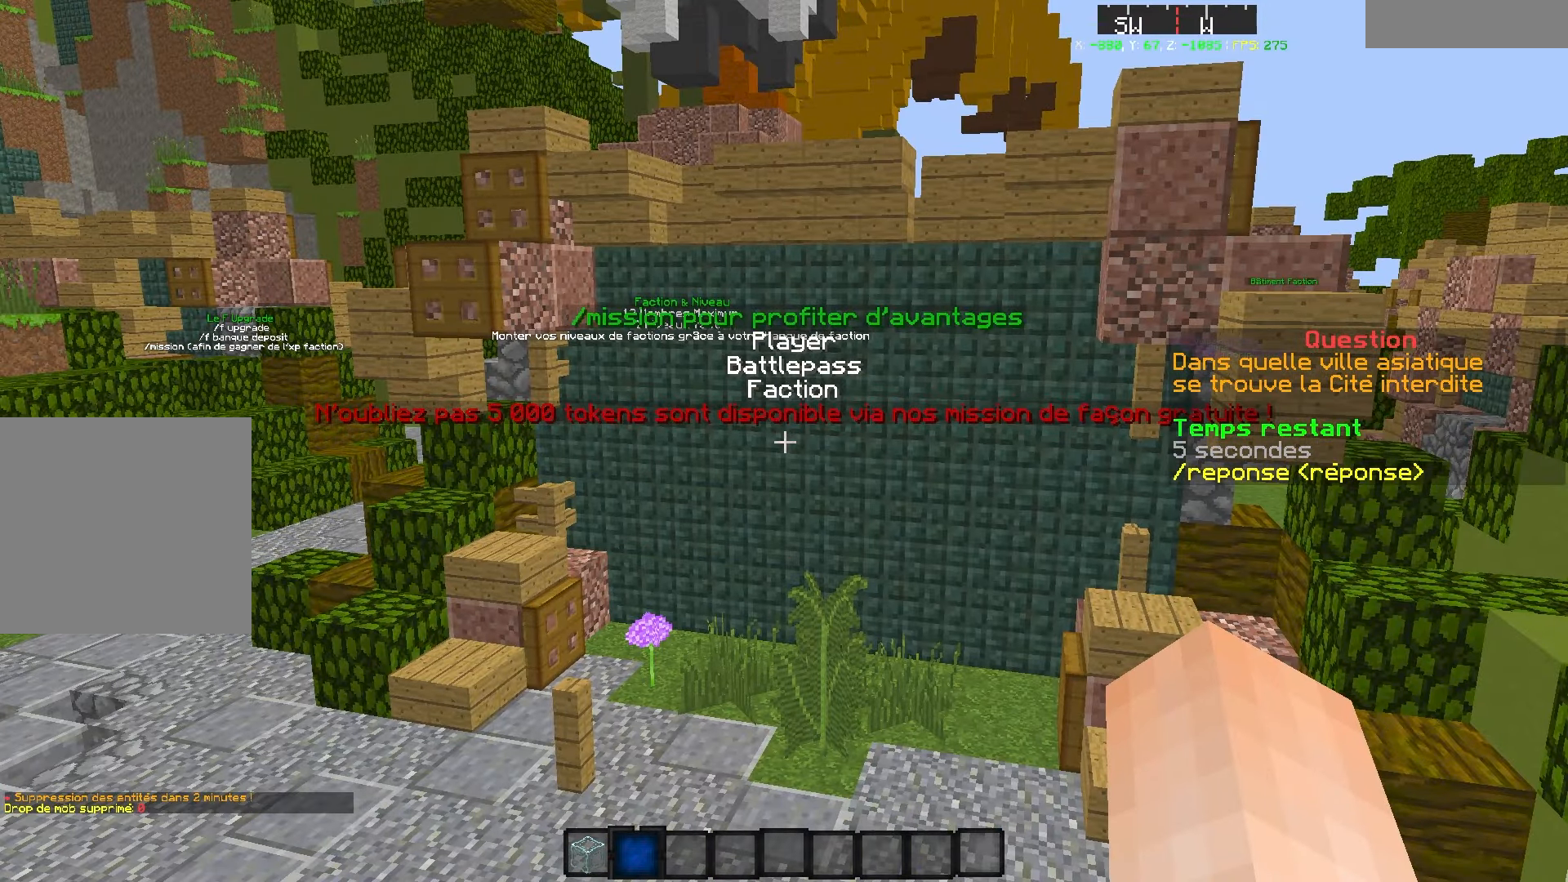
{"keys": [], "events": []}
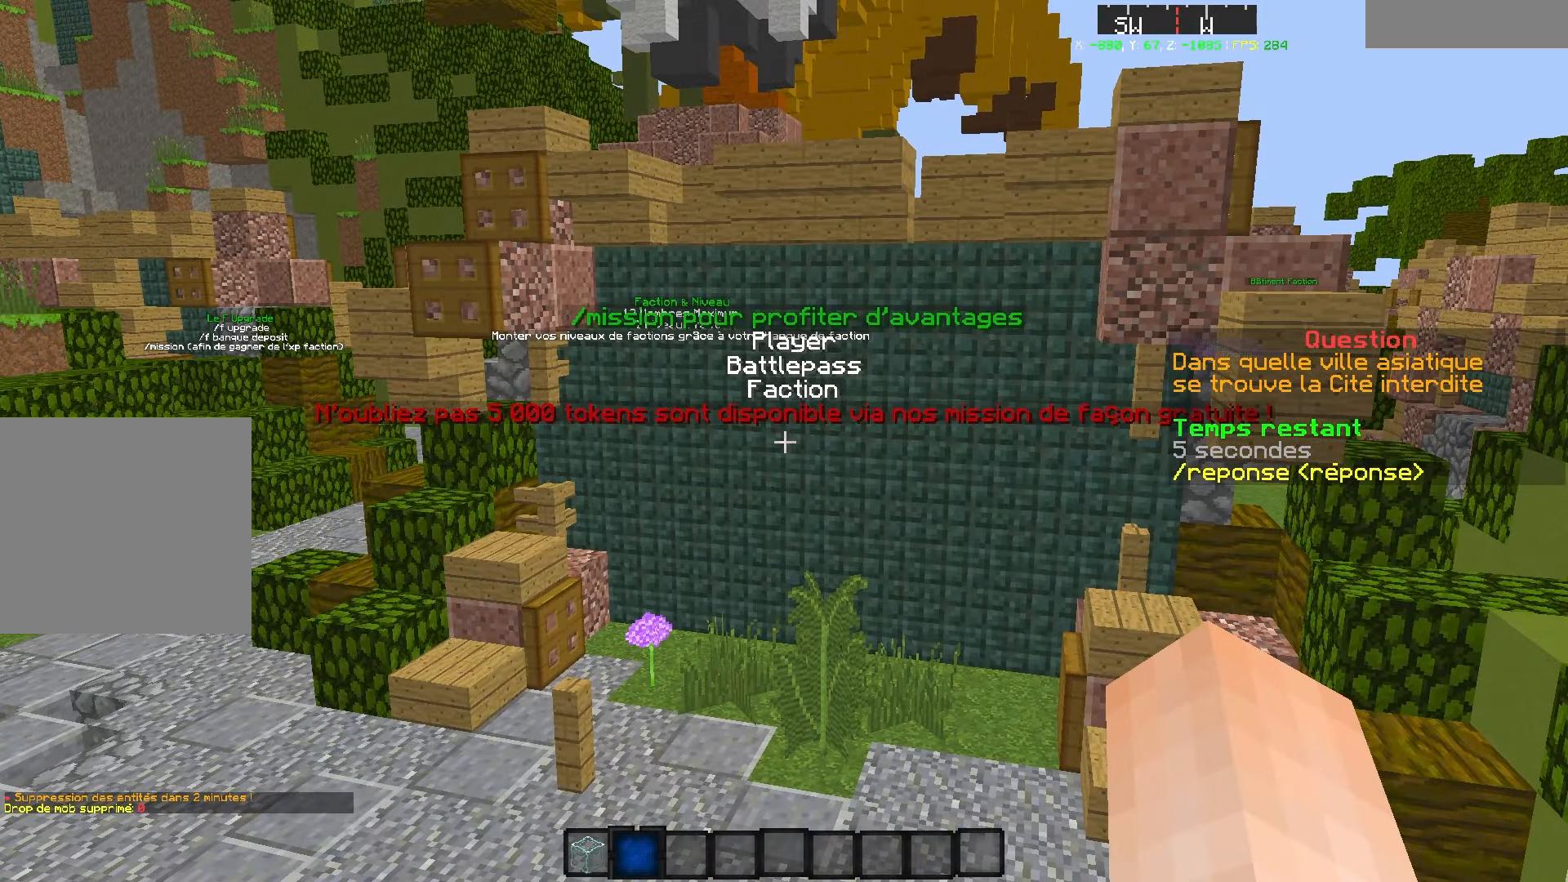
{"keys": [], "events": []}
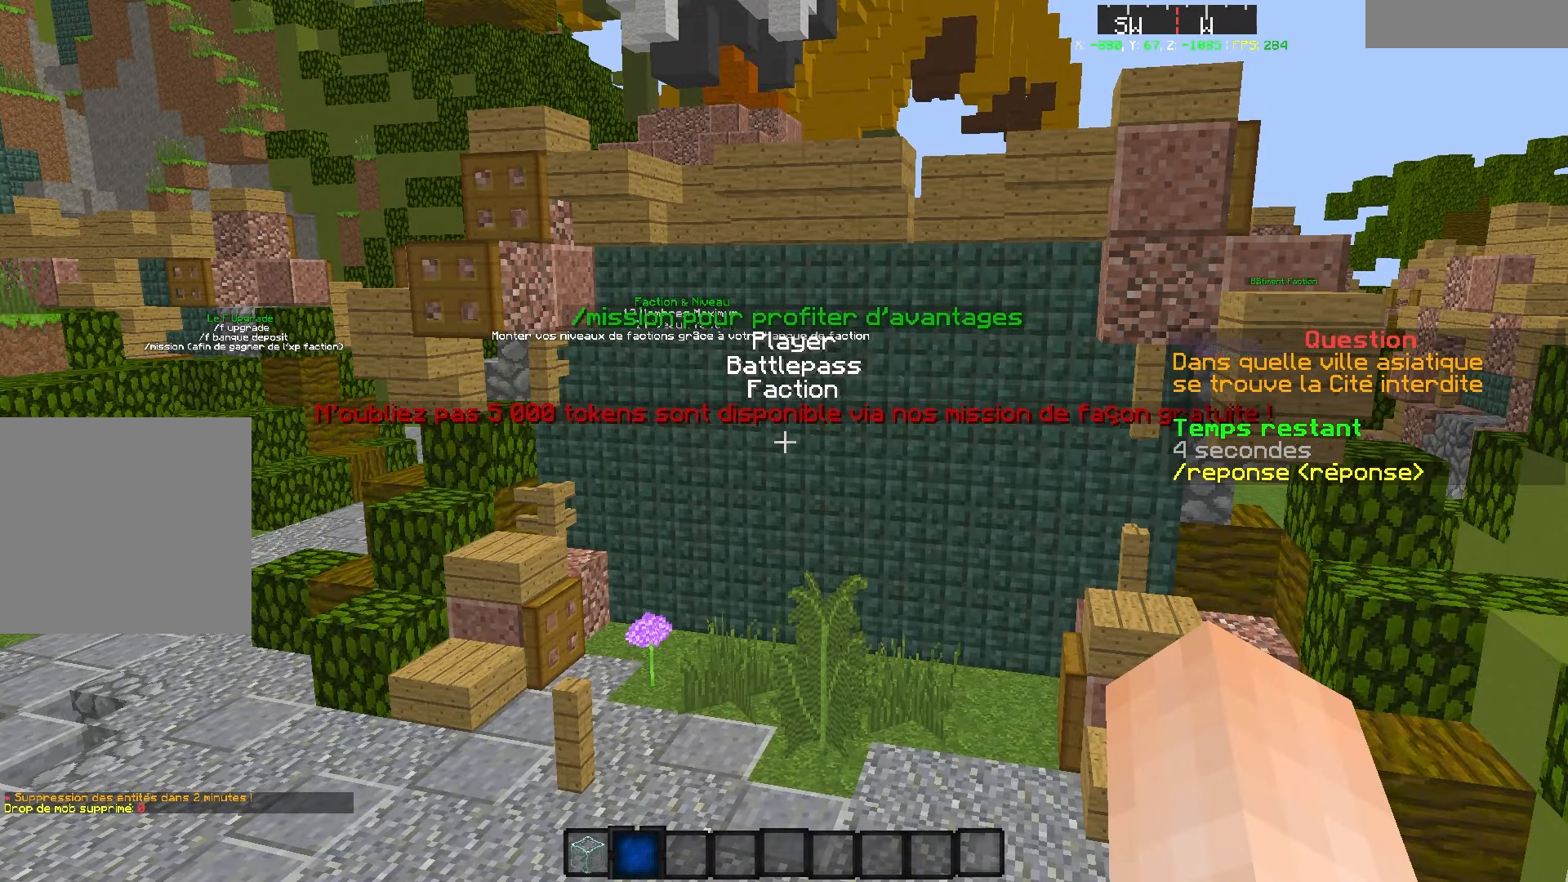
{"keys": [], "events": []}
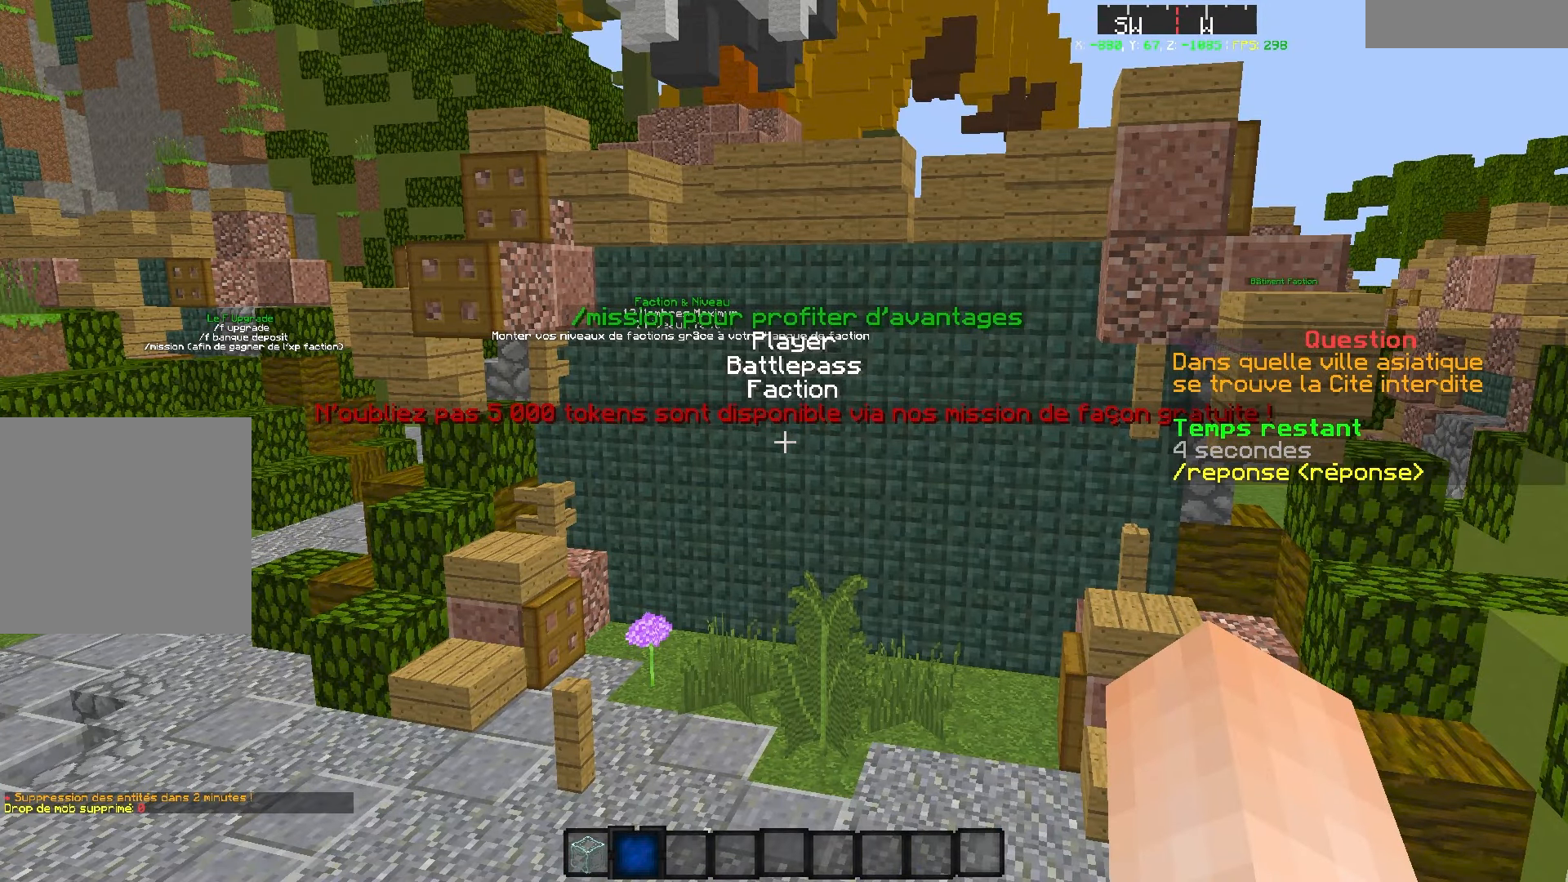
{"keys": [], "events": []}
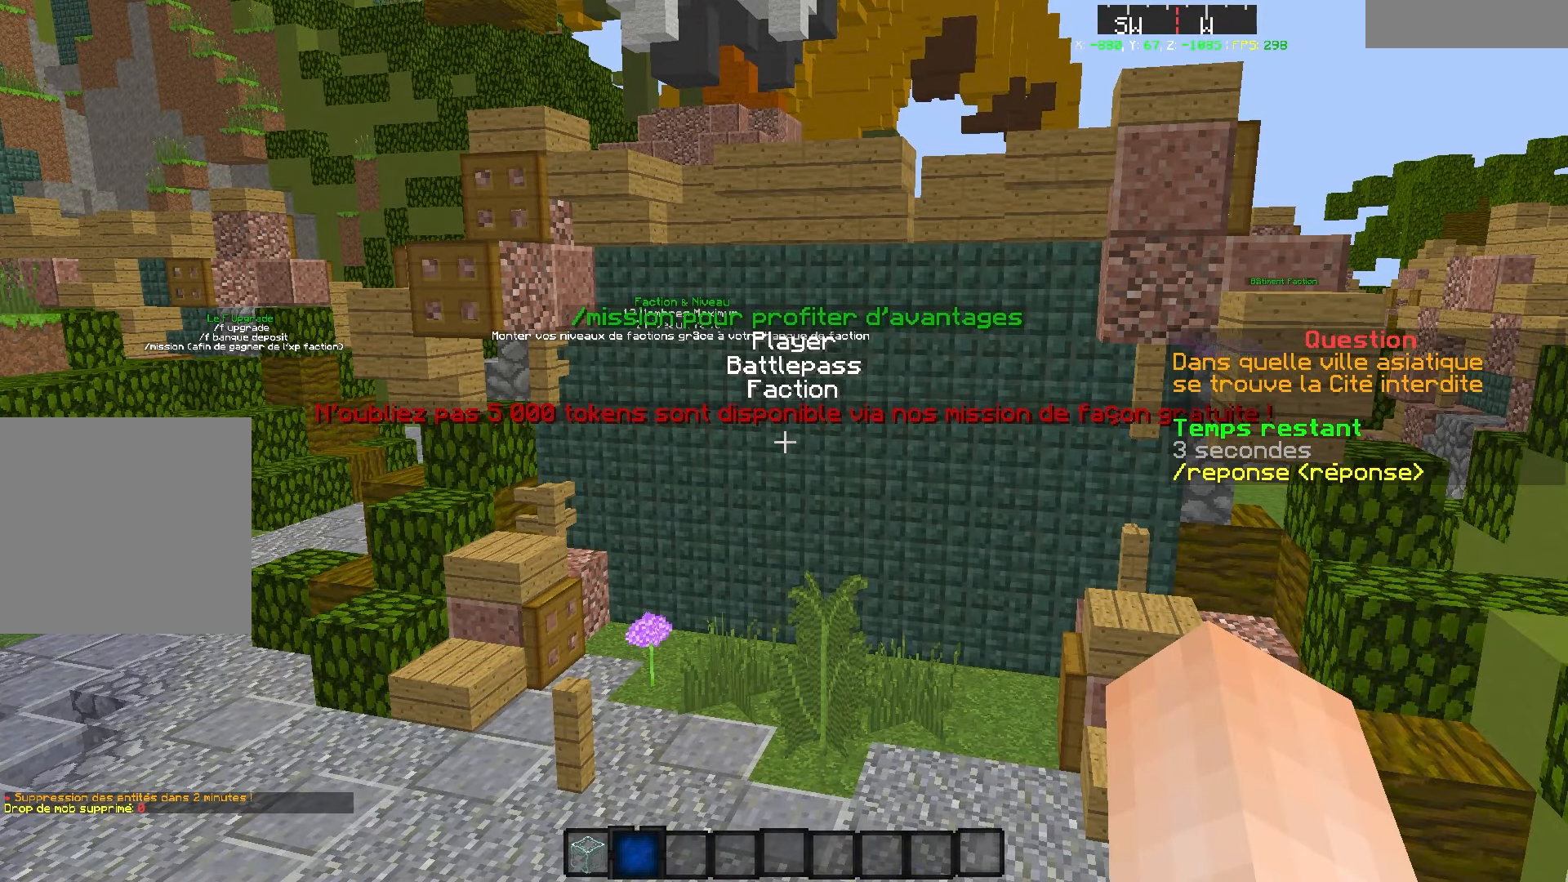
{"keys": [], "events": []}
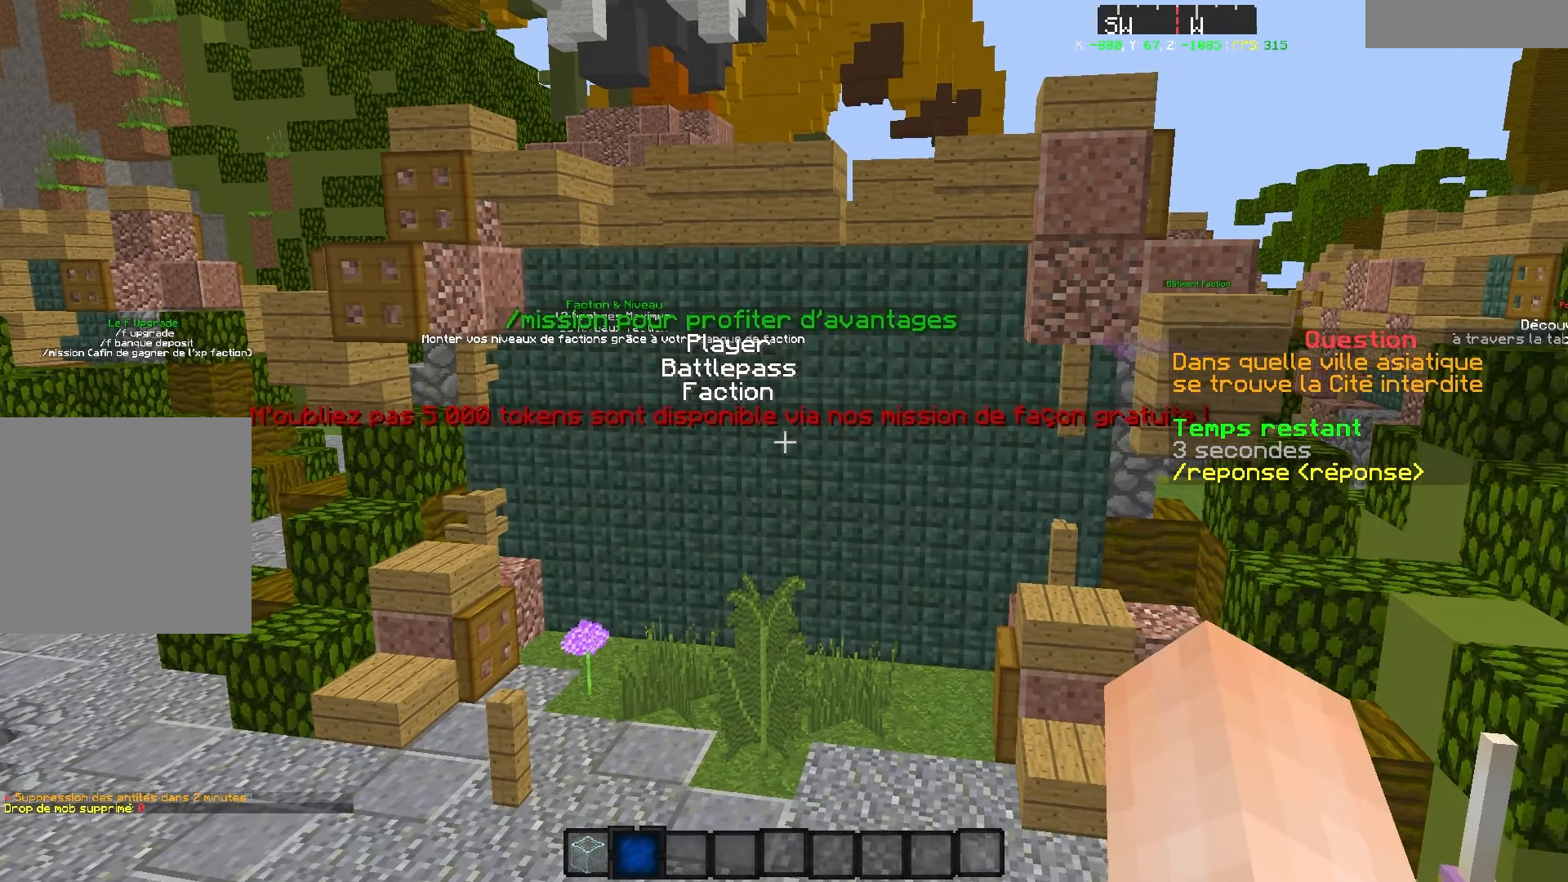
{"keys": ["q", "s"], "events": [[150, "s", "down"], [167, "q", "down"]]}
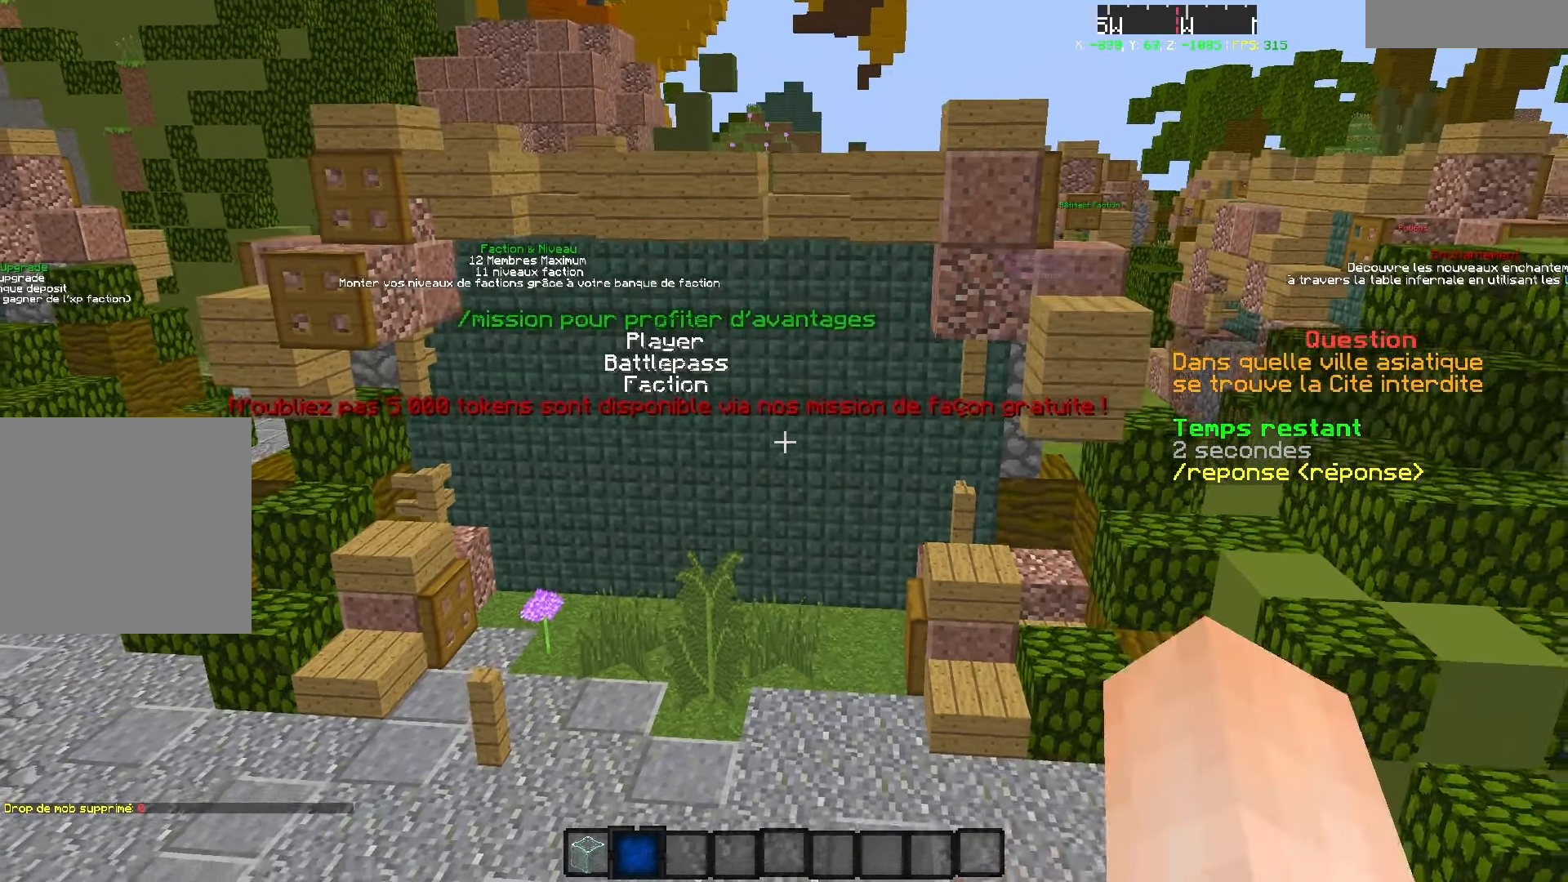
{"keys": [], "events": [[217, "s", "up"], [250, "q", "up"]]}
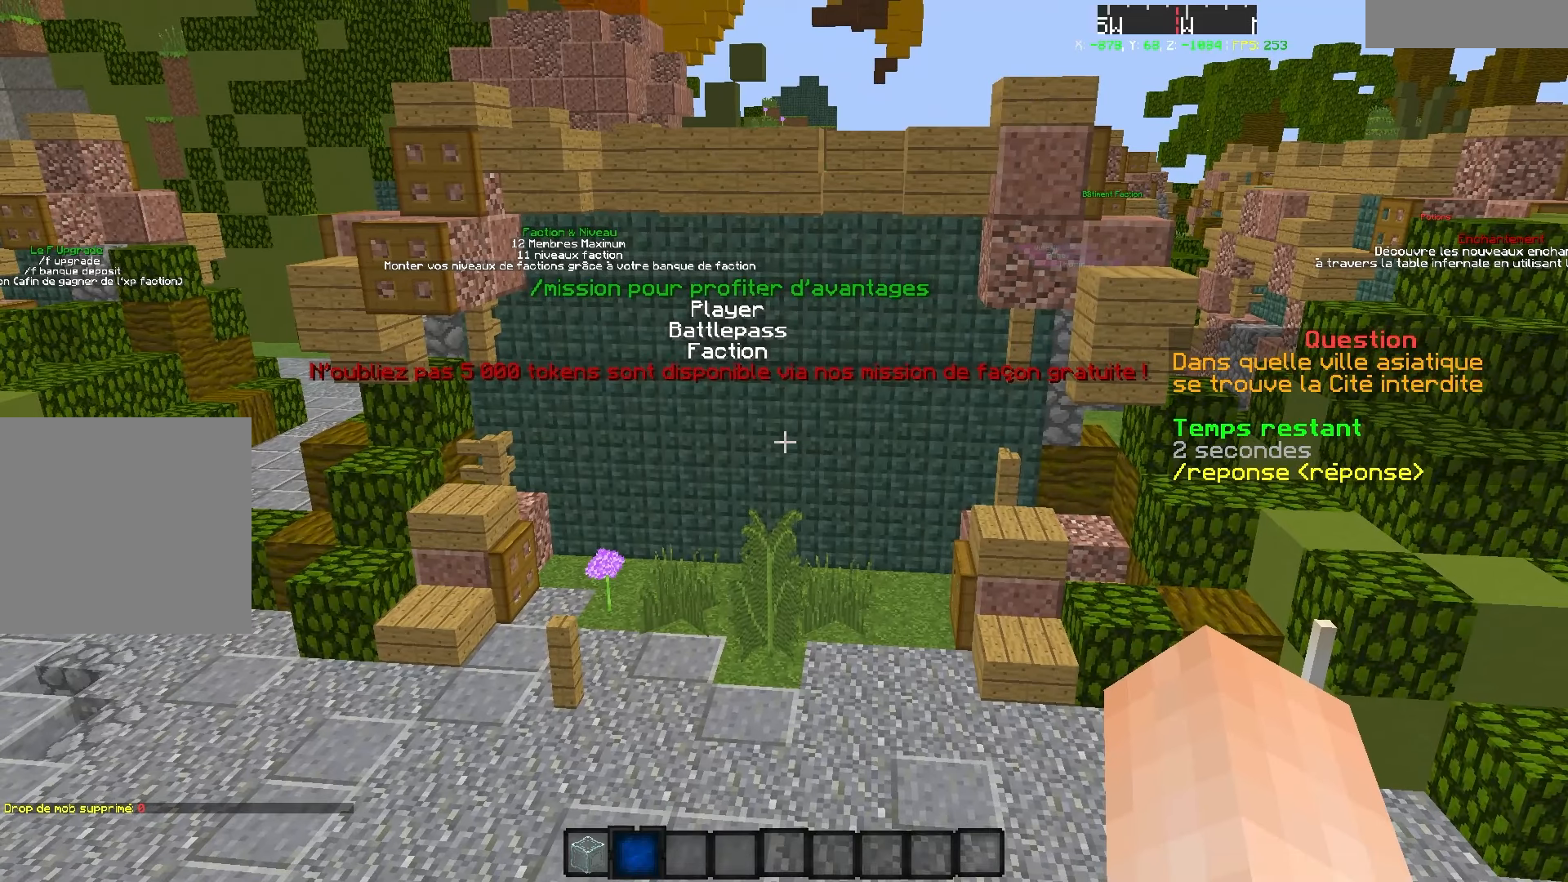
{"keys": [], "events": []}
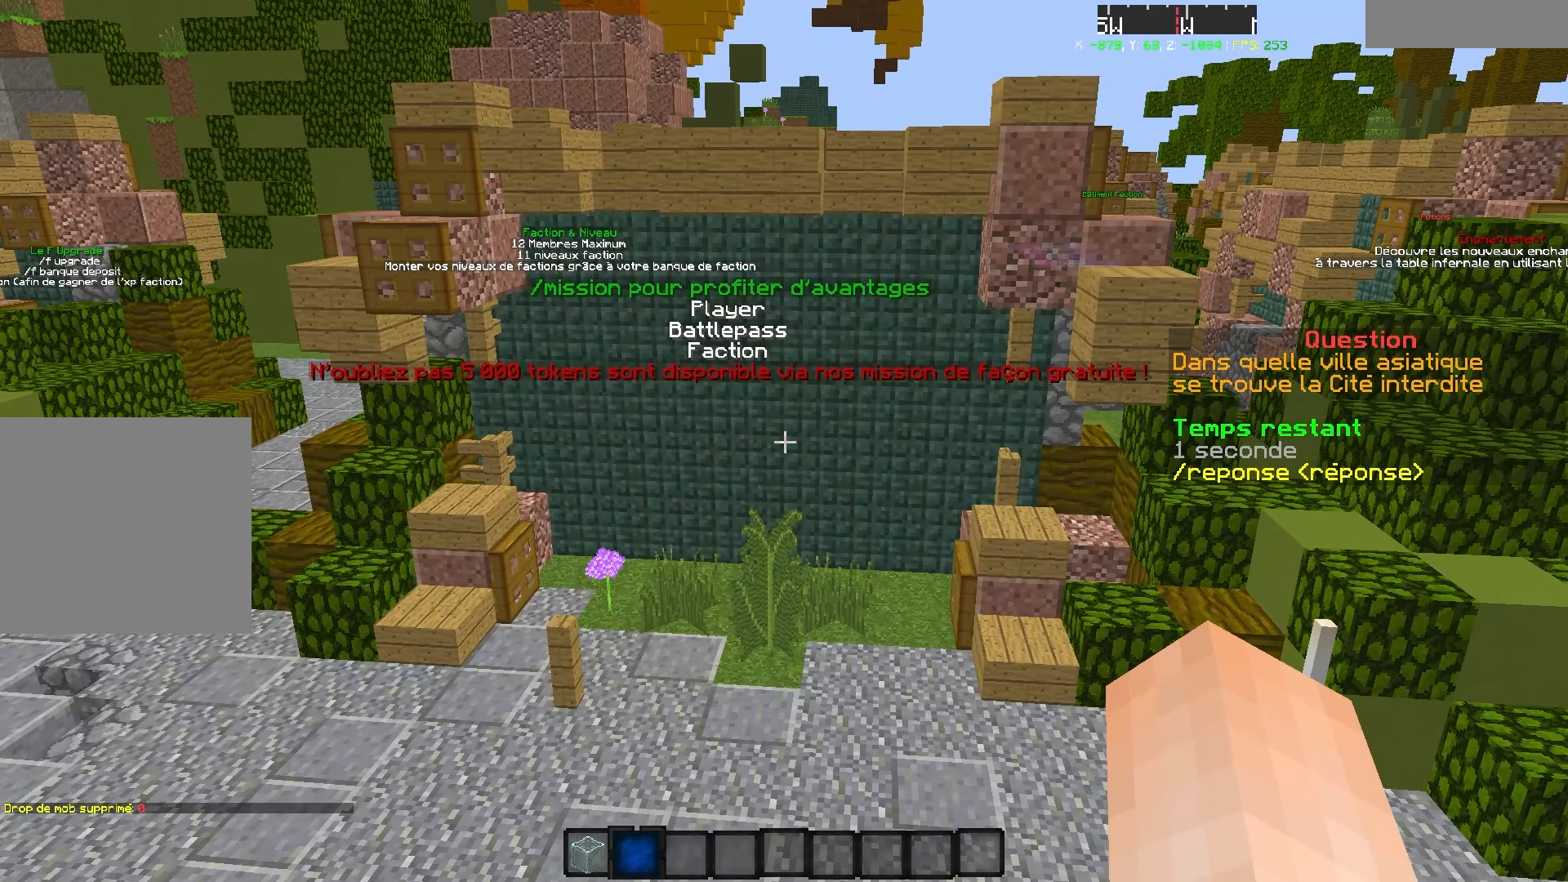
{"keys": [], "events": []}
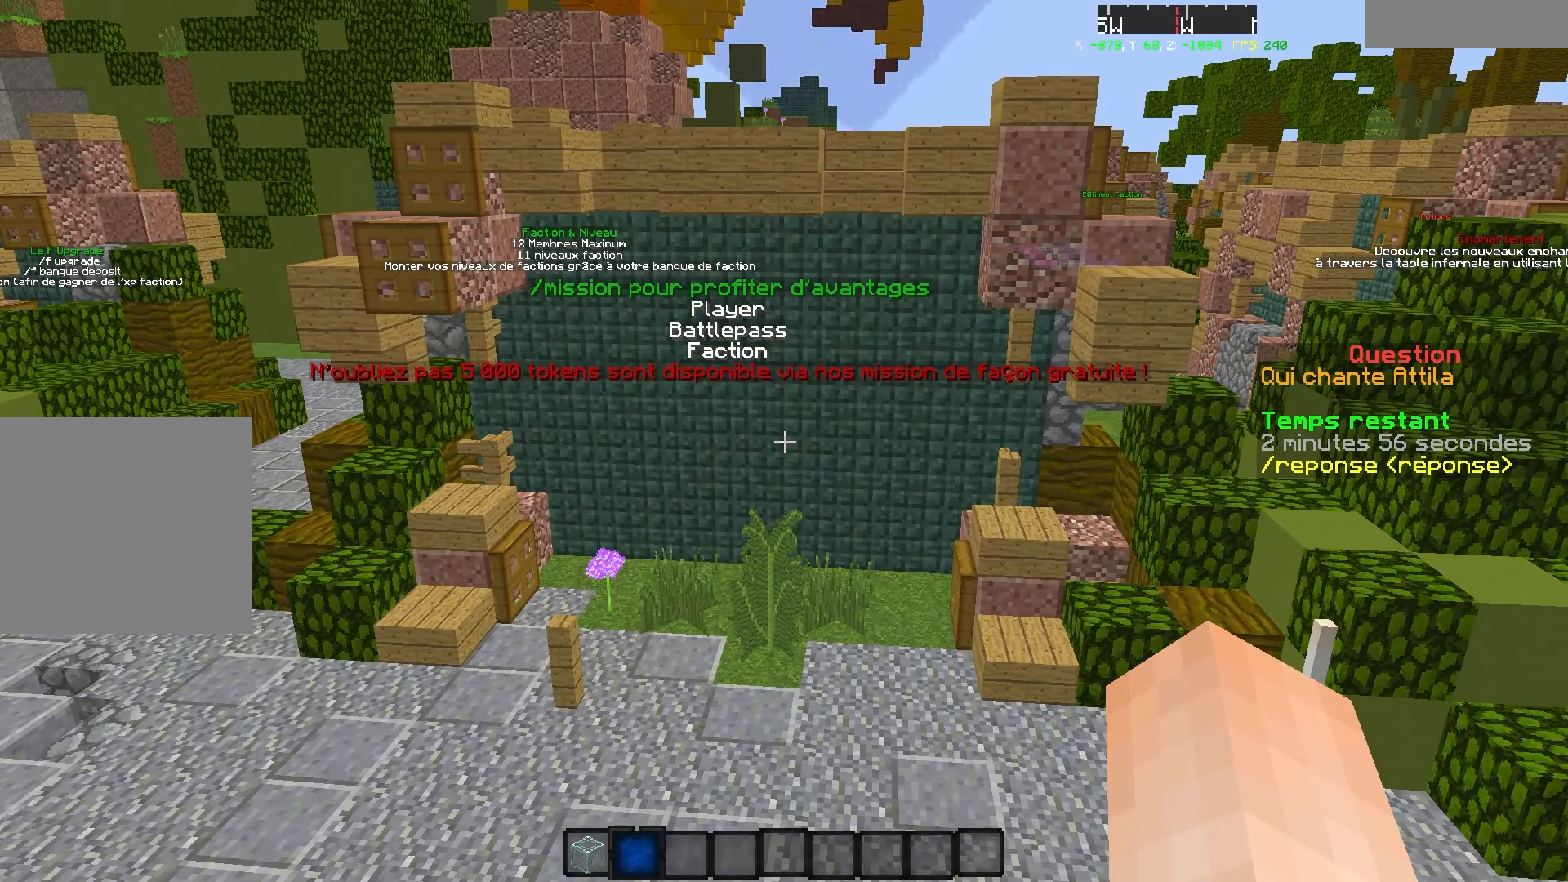
{"keys": [], "events": []}
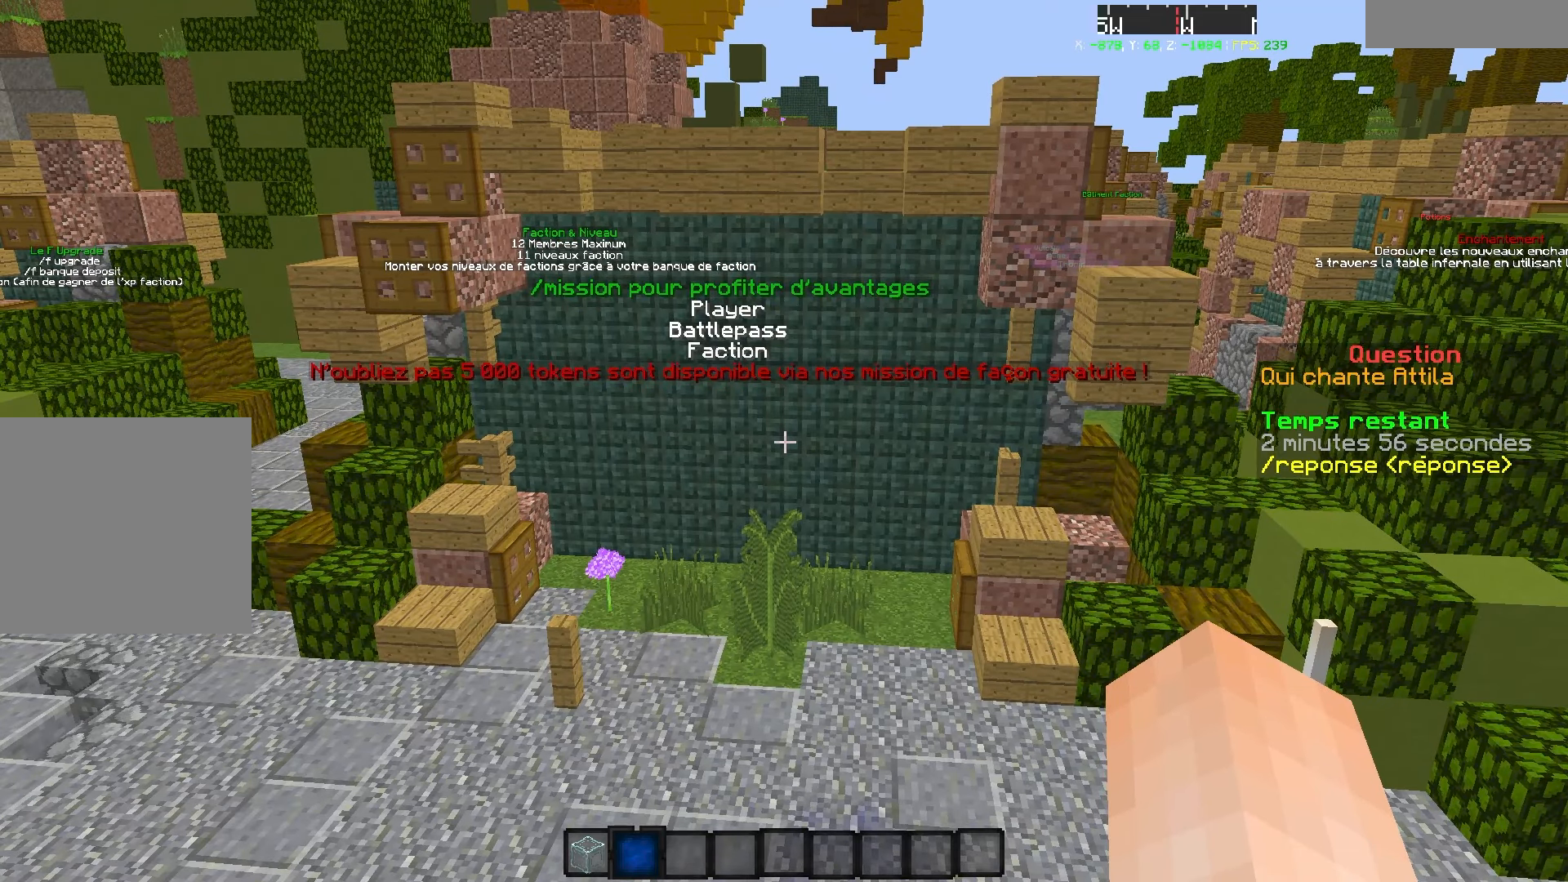
{"keys": [], "events": []}
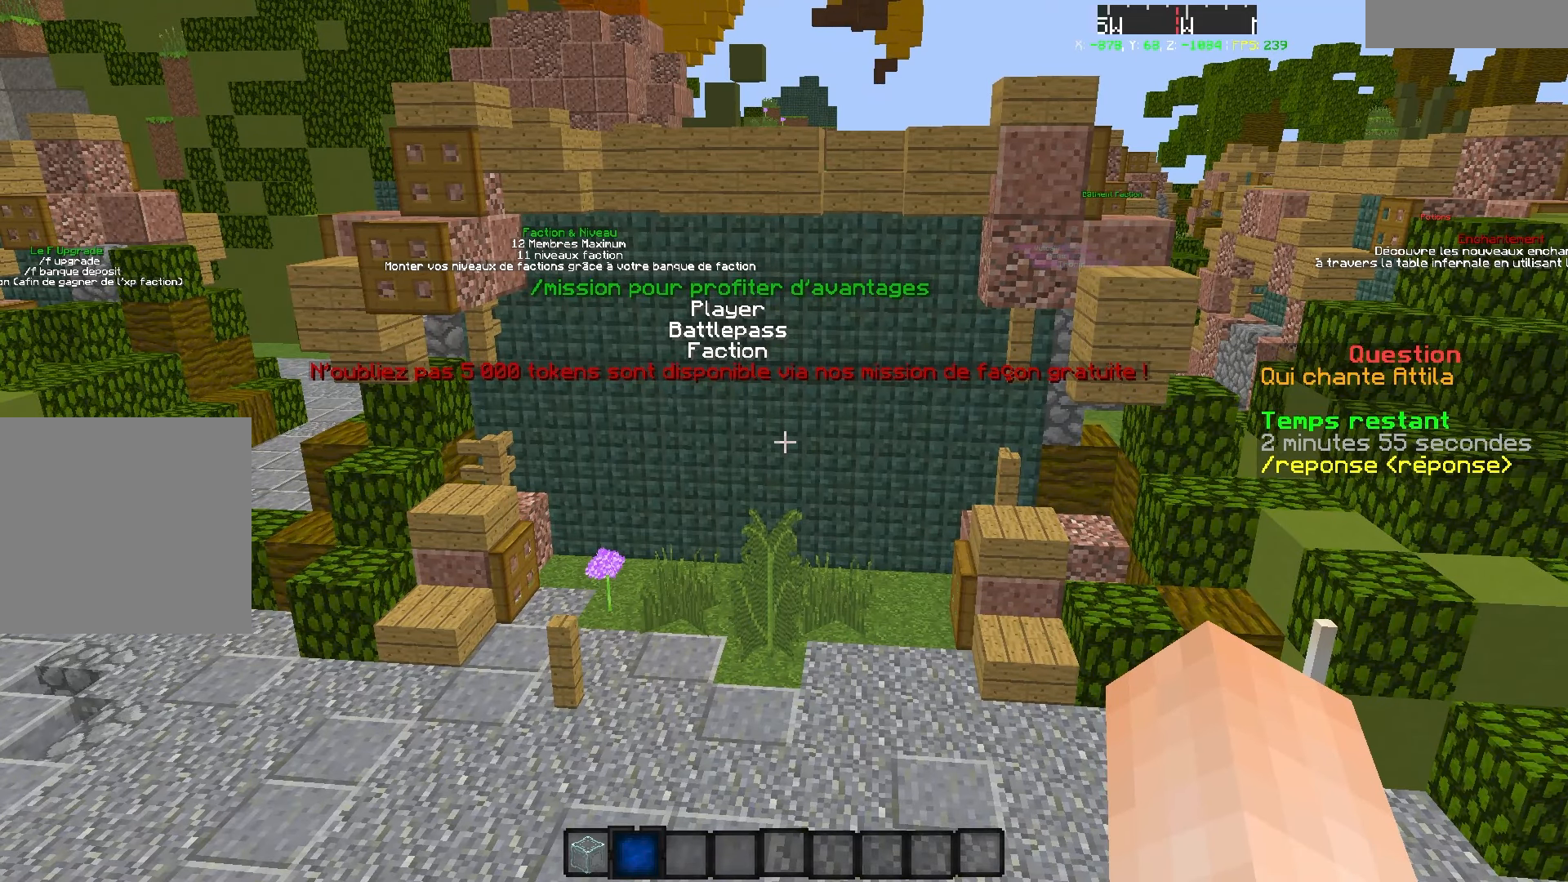
{"keys": [], "events": []}